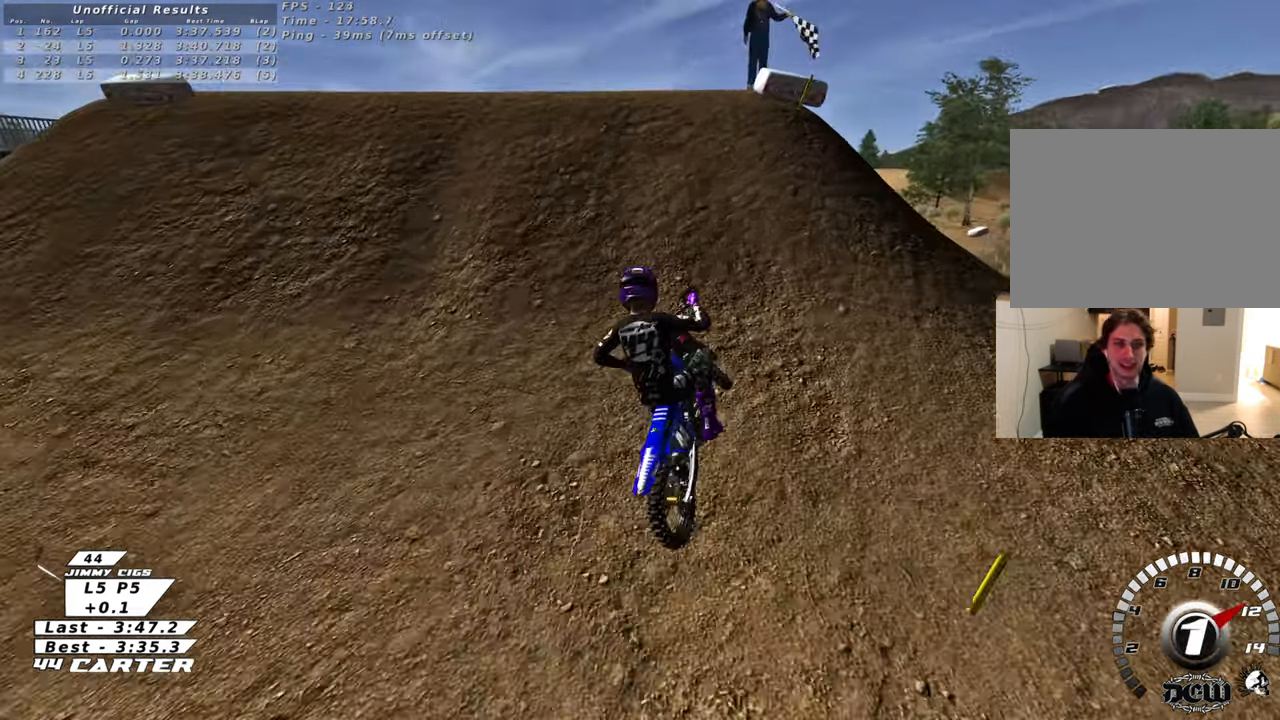
Gameplay with a controller (Xbox layout); each line is a JSON object with the inputs held at the frame after it. "events" lists button and stick changes between this image and that frame as [ms after this image, input, new state], when the widget could be followed in between.
{"buttons": ["R2", "R3"], "left_stick": "up-right", "right_stick": "center", "events": []}
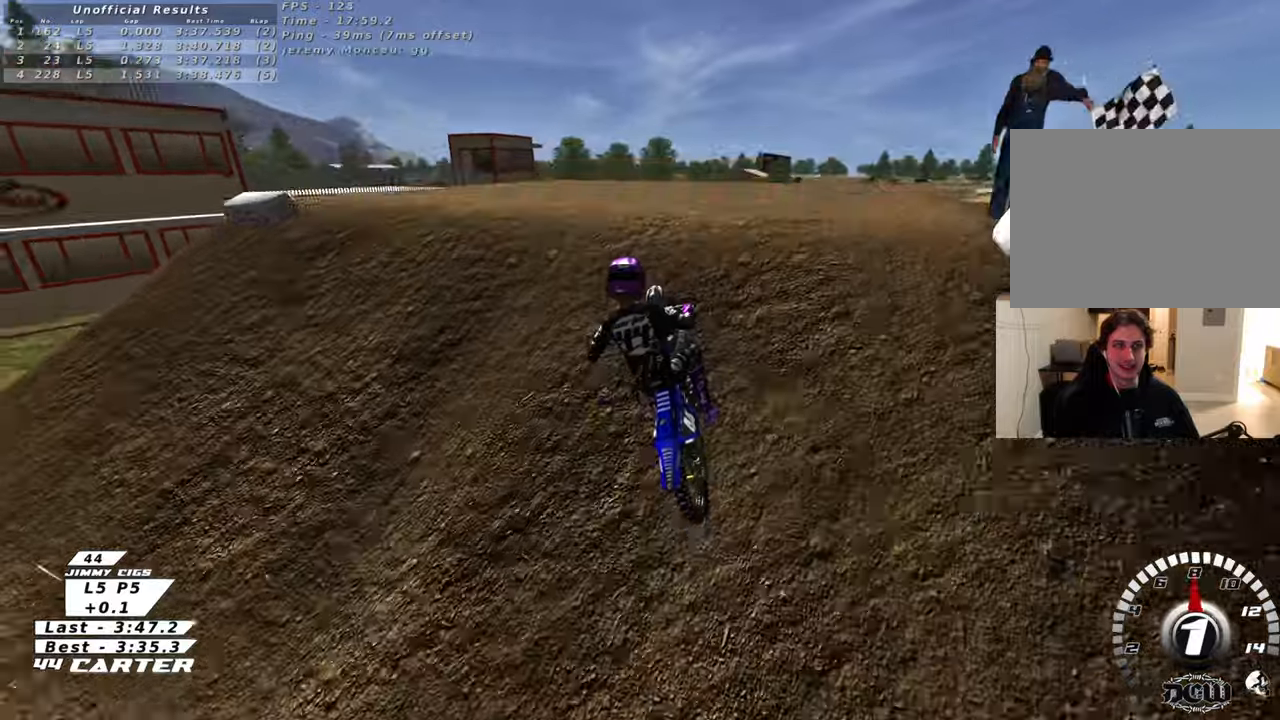
{"buttons": [], "left_stick": "right", "right_stick": "up-left", "events": [[433, "R2", "up"], [433, "R3", "up"], [433, "left_stick", "right"], [433, "right_stick", "up-left"]]}
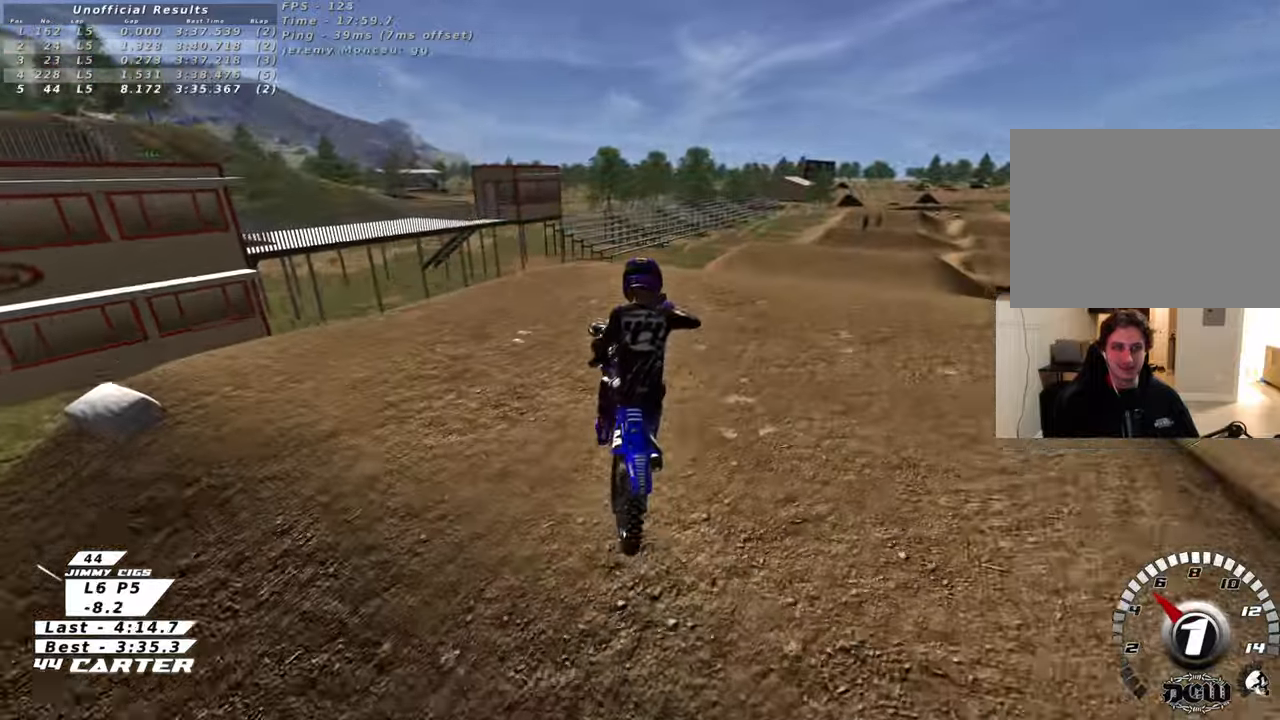
{"buttons": ["R2", "R3"], "left_stick": "up-left", "right_stick": "left", "events": [[150, "R2", "down"], [167, "left_stick", "down-left"], [183, "R3", "down"], [183, "right_stick", "left"], [217, "R1", "down"], [350, "R1", "up"], [433, "left_stick", "up-left"]]}
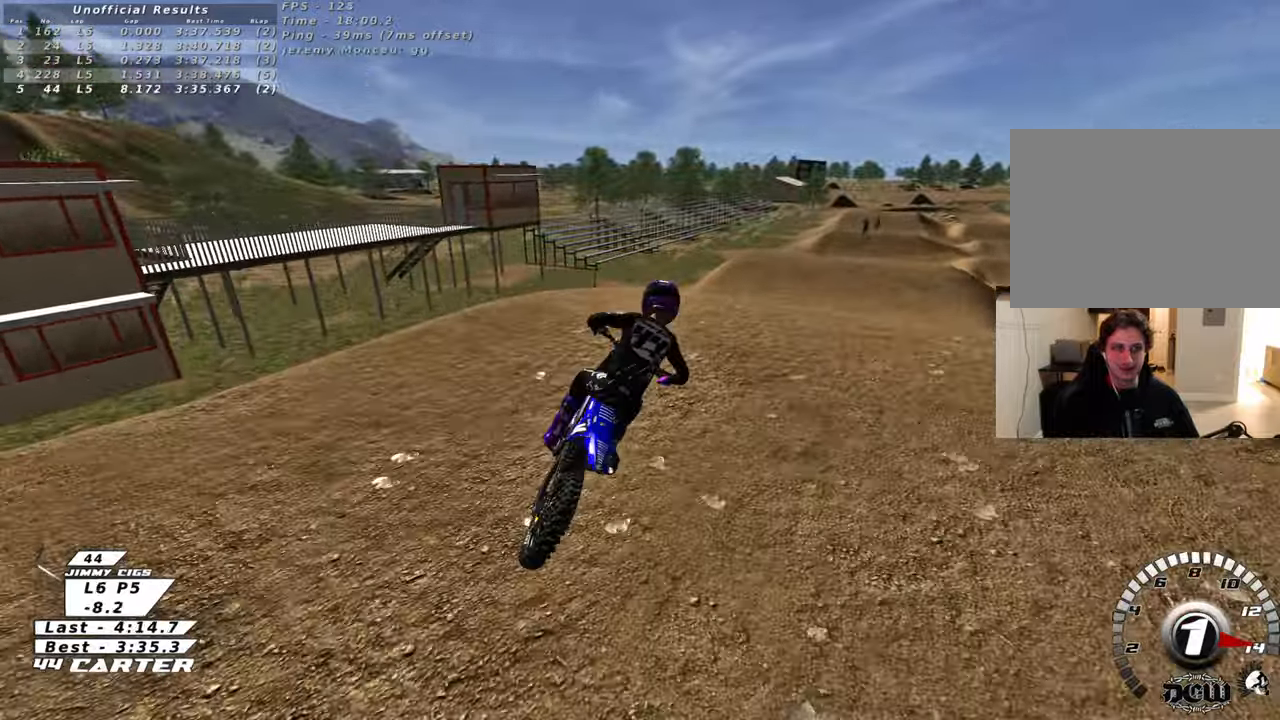
{"buttons": ["R2"], "left_stick": "up", "right_stick": "left", "events": [[233, "R3", "up"], [283, "left_stick", "down-left"], [417, "left_stick", "up"]]}
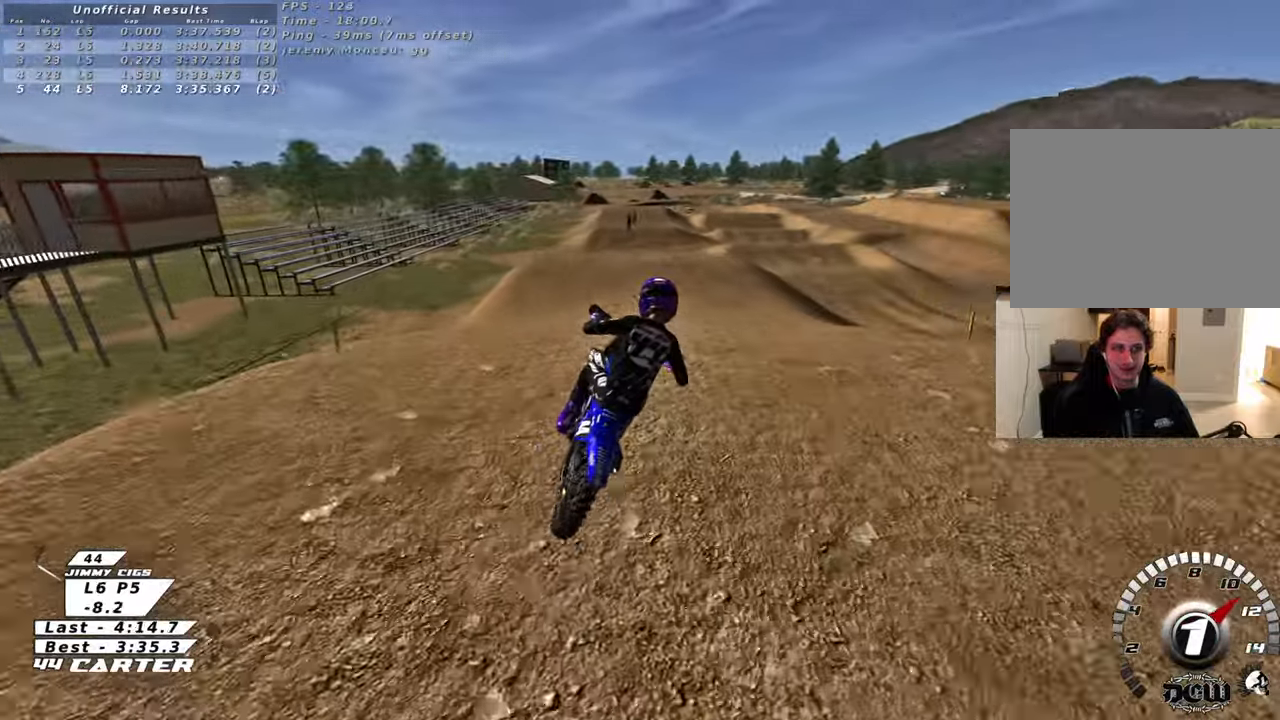
{"buttons": ["R2"], "left_stick": "up", "right_stick": "left", "events": [[50, "R2", "up"], [300, "R2", "down"]]}
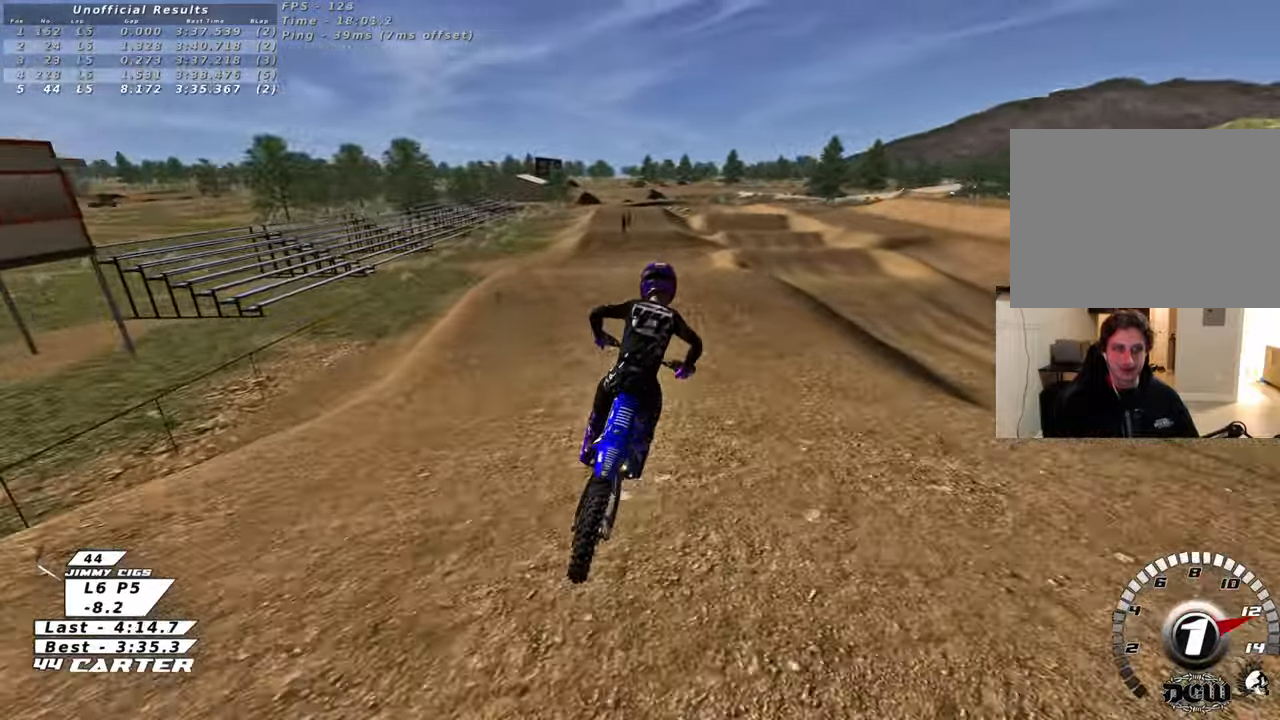
{"buttons": ["R2"], "left_stick": "left", "right_stick": "up-left", "events": [[67, "left_stick", "center"], [183, "right_stick", "up-left"], [333, "left_stick", "left"]]}
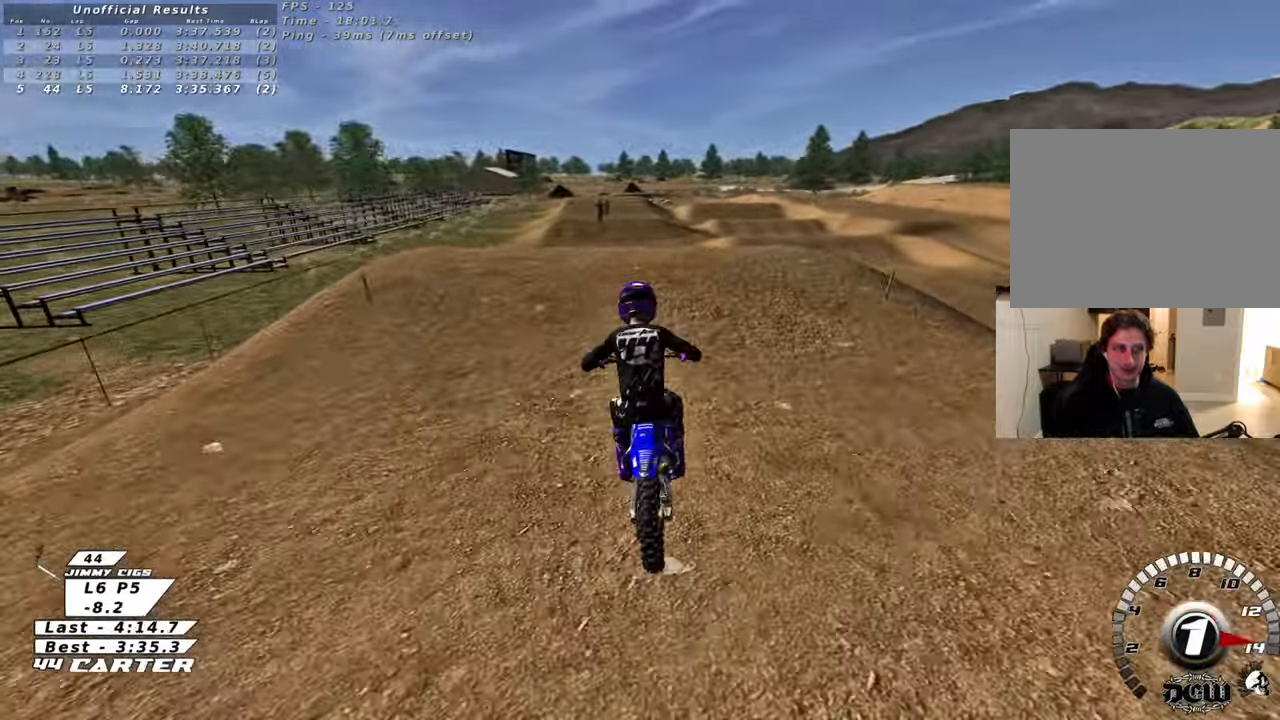
{"buttons": [], "left_stick": "down-right", "right_stick": "center", "events": [[33, "right_stick", "center"], [150, "A", "down"], [267, "A", "up"], [267, "R2", "up"], [400, "left_stick", "down-right"]]}
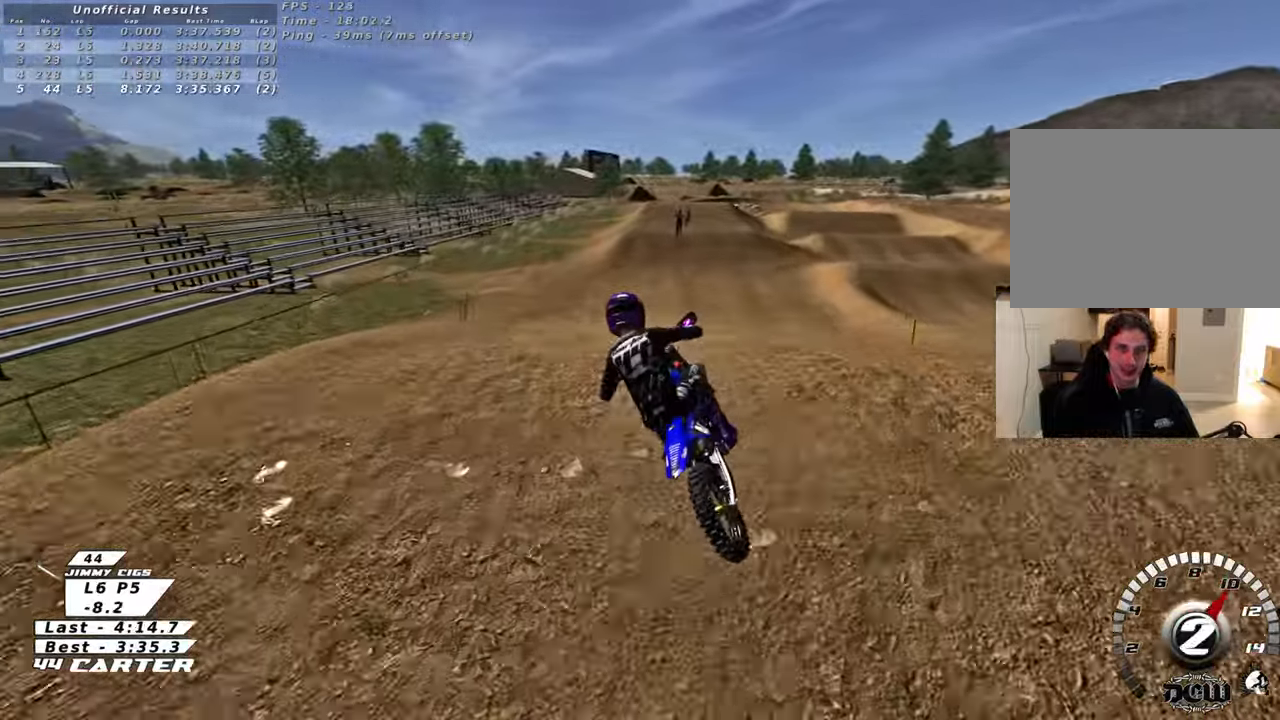
{"buttons": ["R2"], "left_stick": "down-right", "right_stick": "down-left", "events": [[167, "R2", "down"], [183, "left_stick", "right"], [383, "left_stick", "down-right"], [483, "right_stick", "down-left"]]}
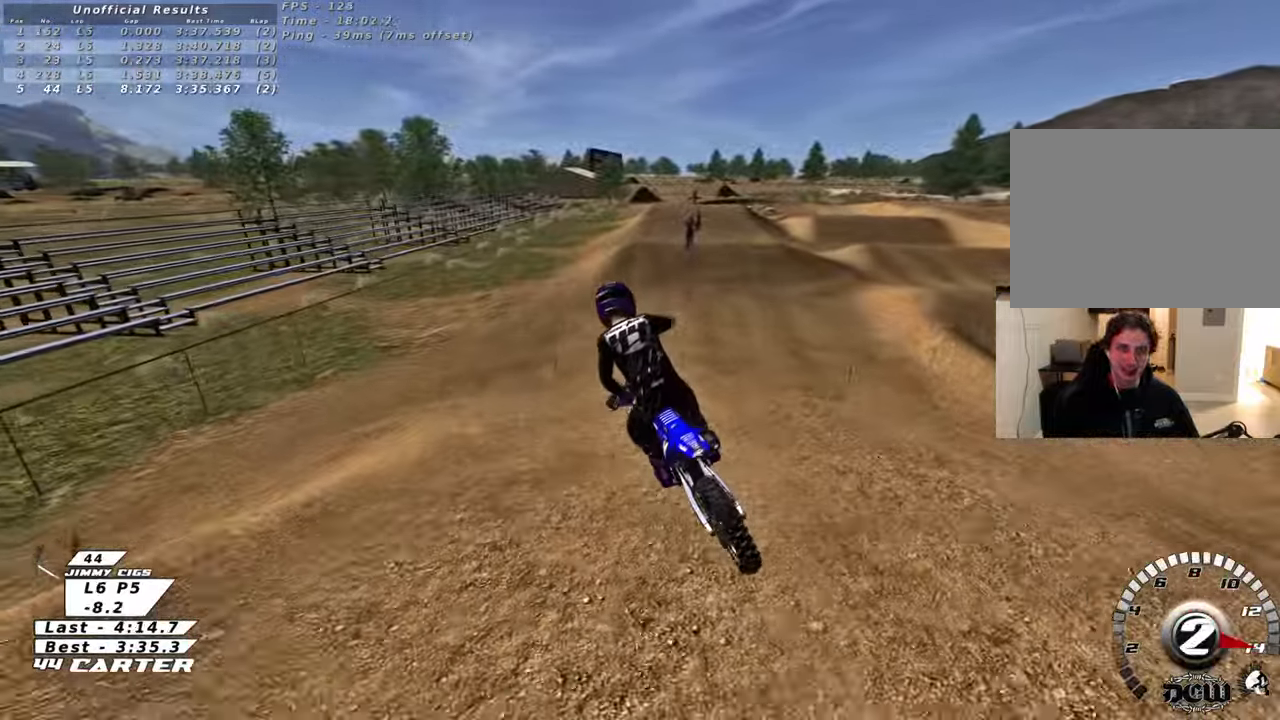
{"buttons": ["R2"], "left_stick": "up-left", "right_stick": "center", "events": [[33, "L1", "down"], [33, "R1", "down"], [50, "R3", "down"], [117, "right_stick", "left"], [183, "R3", "up"], [217, "L1", "up"], [217, "R1", "up"], [250, "left_stick", "down-left"], [283, "right_stick", "up-left"], [383, "right_stick", "center"], [433, "left_stick", "up-left"]]}
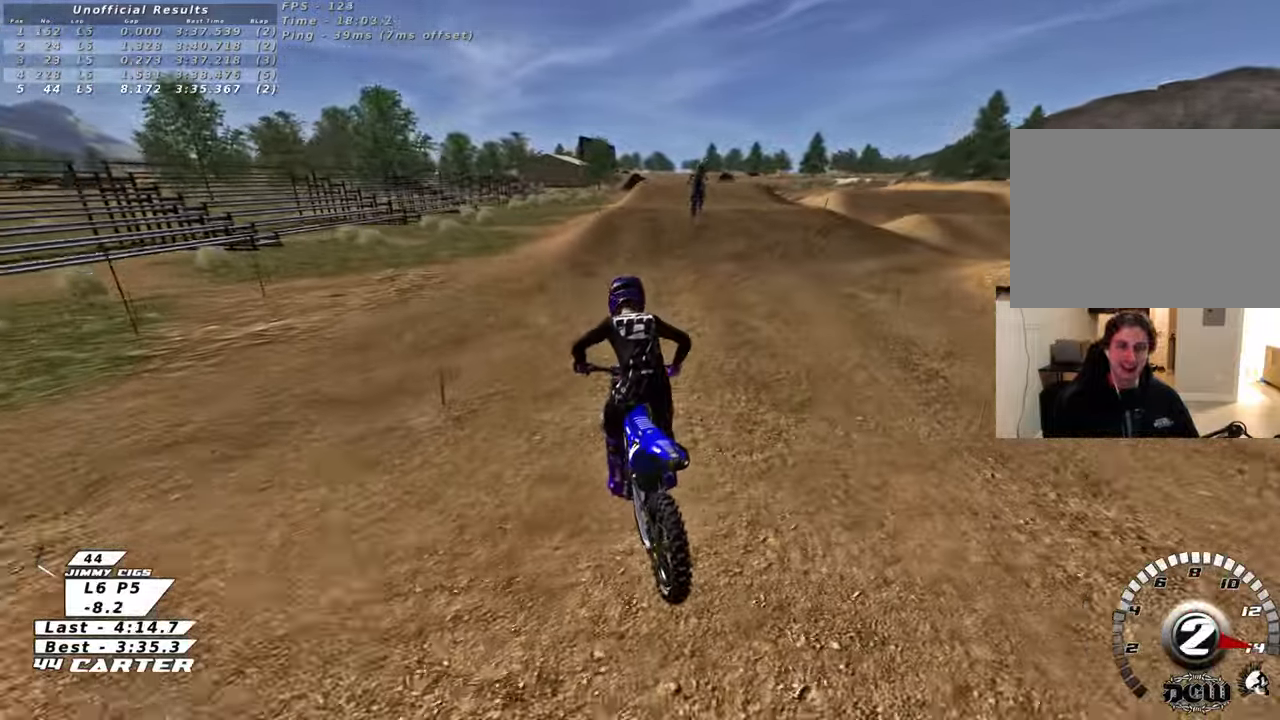
{"buttons": ["R2"], "left_stick": "center", "right_stick": "center", "events": [[67, "left_stick", "up"], [183, "left_stick", "center"], [300, "A", "down"], [300, "left_stick", "down-right"], [467, "A", "up"], [467, "left_stick", "center"]]}
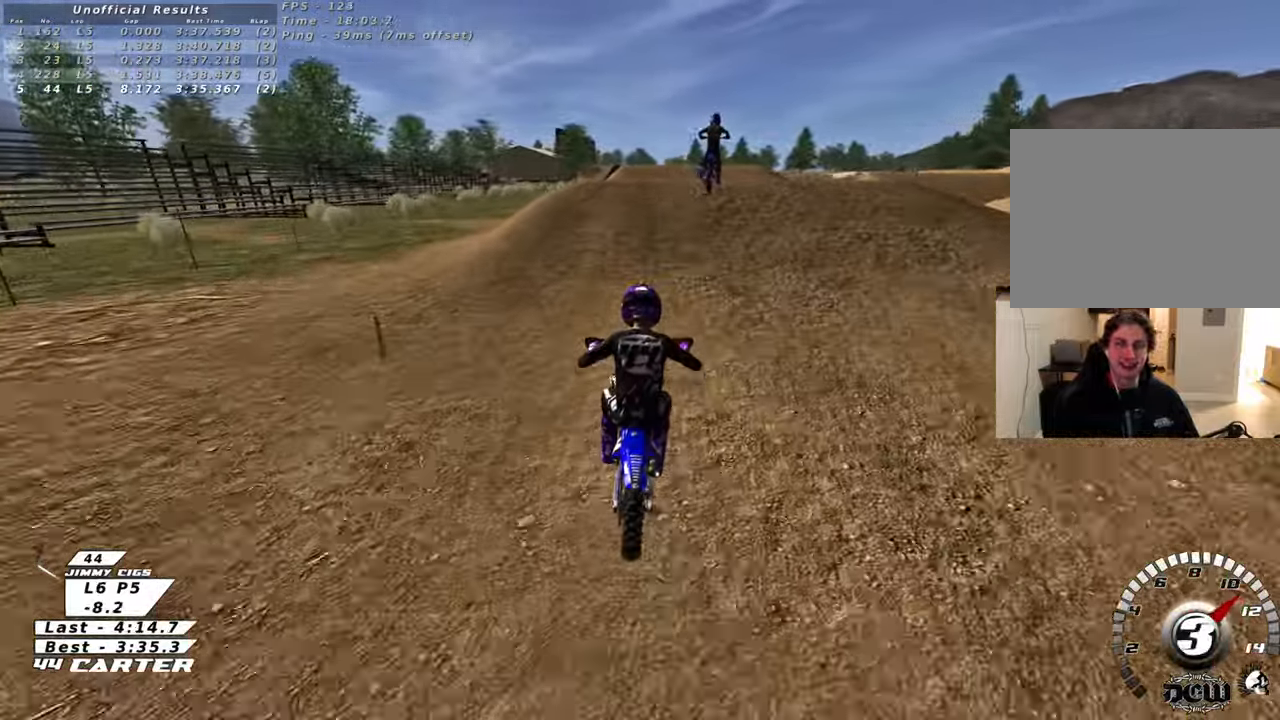
{"buttons": ["A", "R2"], "left_stick": "down", "right_stick": "center", "events": [[83, "A", "down"], [183, "left_stick", "up"], [233, "A", "up"], [383, "left_stick", "down"], [483, "A", "down"]]}
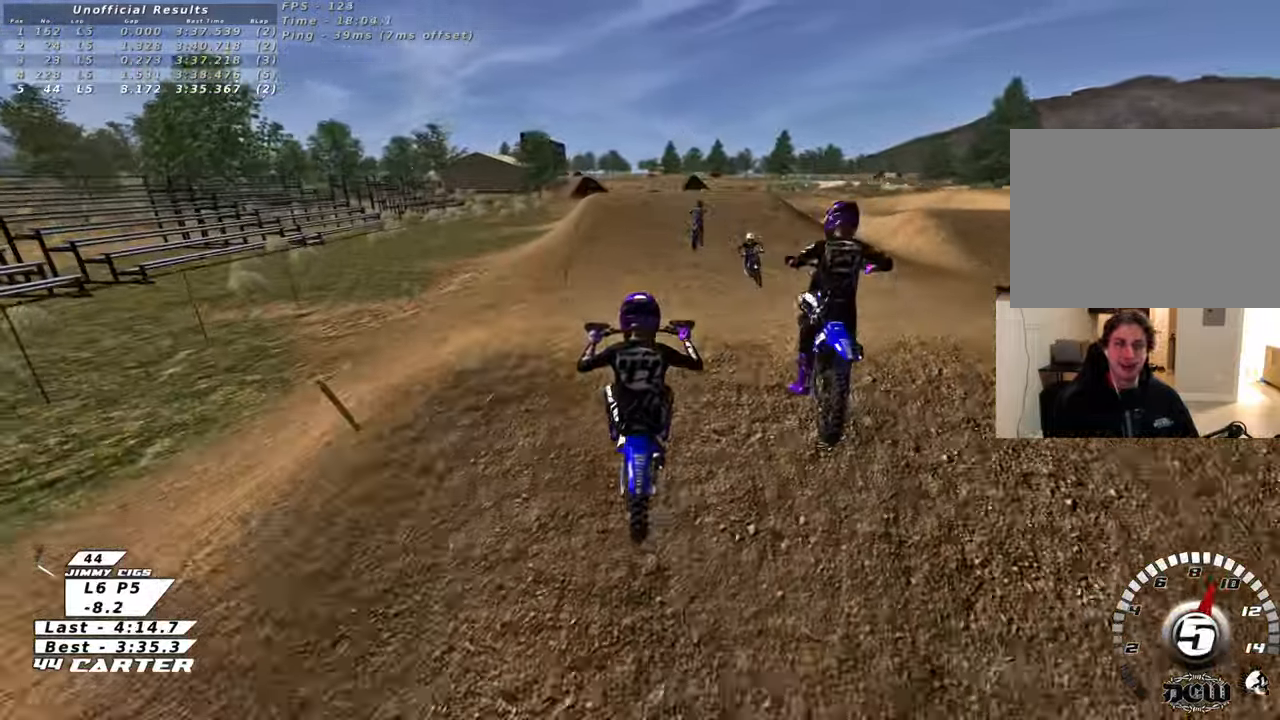
{"buttons": ["L1", "R1", "R2", "R3"], "left_stick": "up", "right_stick": "left", "events": [[17, "left_stick", "up"], [100, "A", "up"], [300, "L1", "down"], [317, "right_stick", "down-left"], [350, "R1", "down"], [350, "R3", "down"], [467, "right_stick", "left"]]}
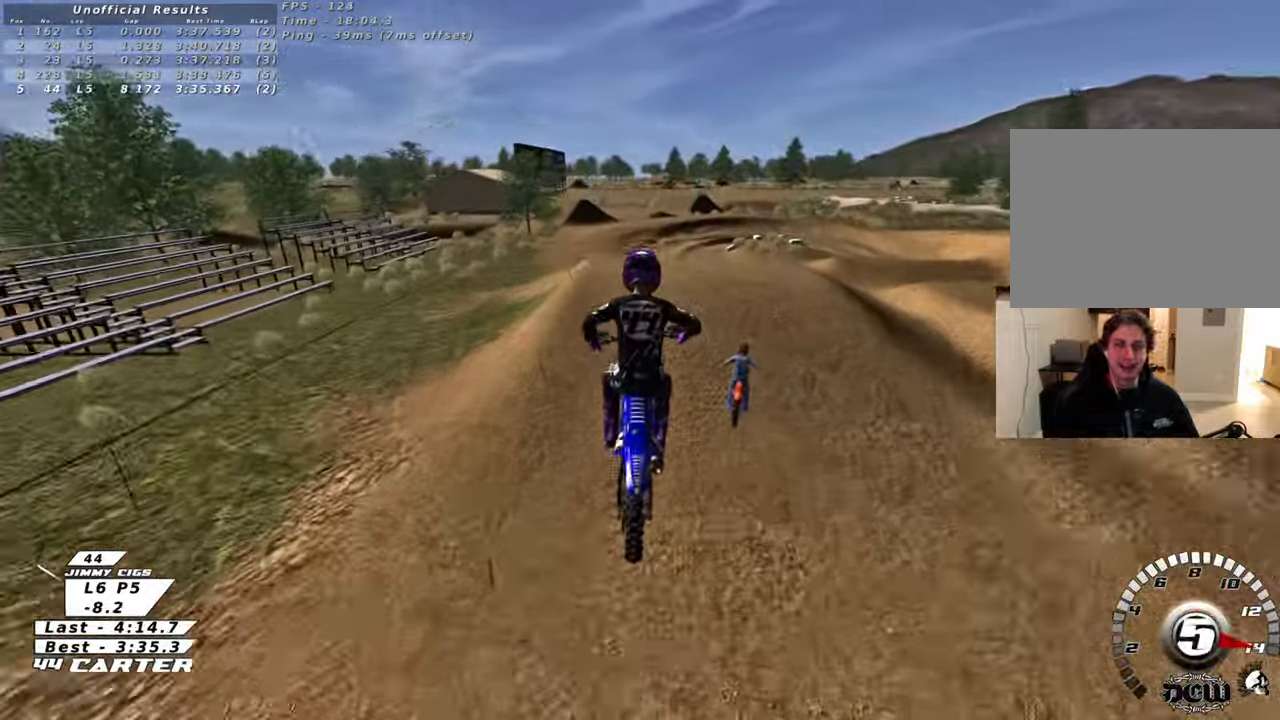
{"buttons": ["X", "L1", "R1", "R2"], "left_stick": "up", "right_stick": "center", "events": [[17, "L1", "up"], [83, "R3", "up"], [100, "R1", "up"], [200, "right_stick", "center"], [283, "L1", "down"], [383, "R1", "down"], [400, "X", "down"]]}
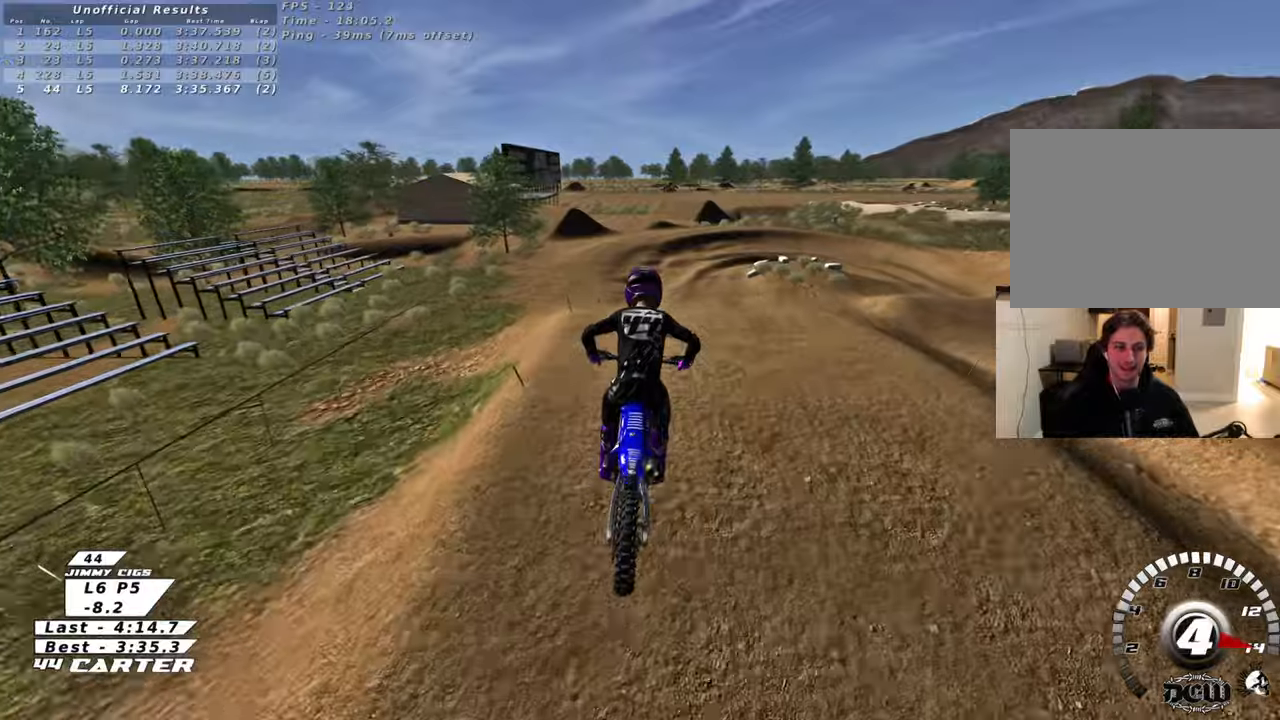
{"buttons": [], "left_stick": "center", "right_stick": "left", "events": [[17, "X", "up"], [150, "R1", "up"], [283, "L1", "up"], [283, "left_stick", "center"], [300, "R2", "up"], [400, "right_stick", "left"]]}
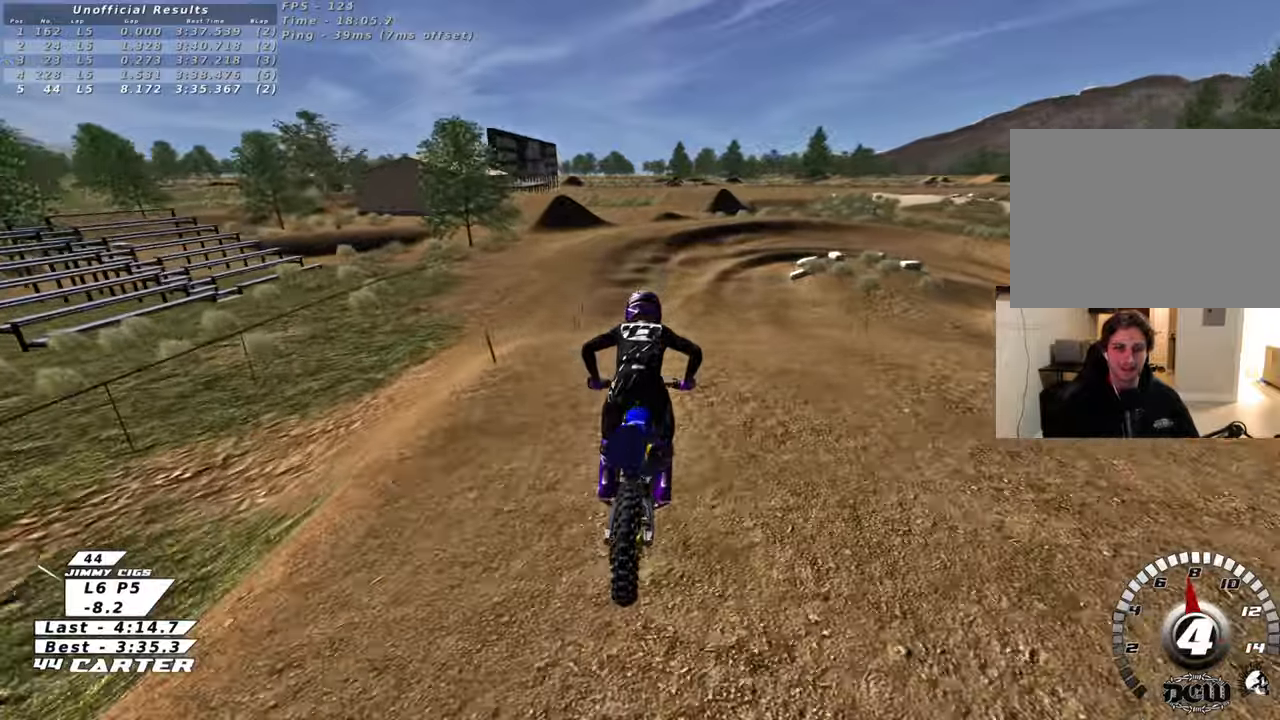
{"buttons": [], "left_stick": "center", "right_stick": "up", "events": [[17, "left_stick", "up-right"], [17, "right_stick", "up"], [50, "L2", "down"], [83, "left_stick", "up"], [467, "L2", "up"], [483, "left_stick", "center"]]}
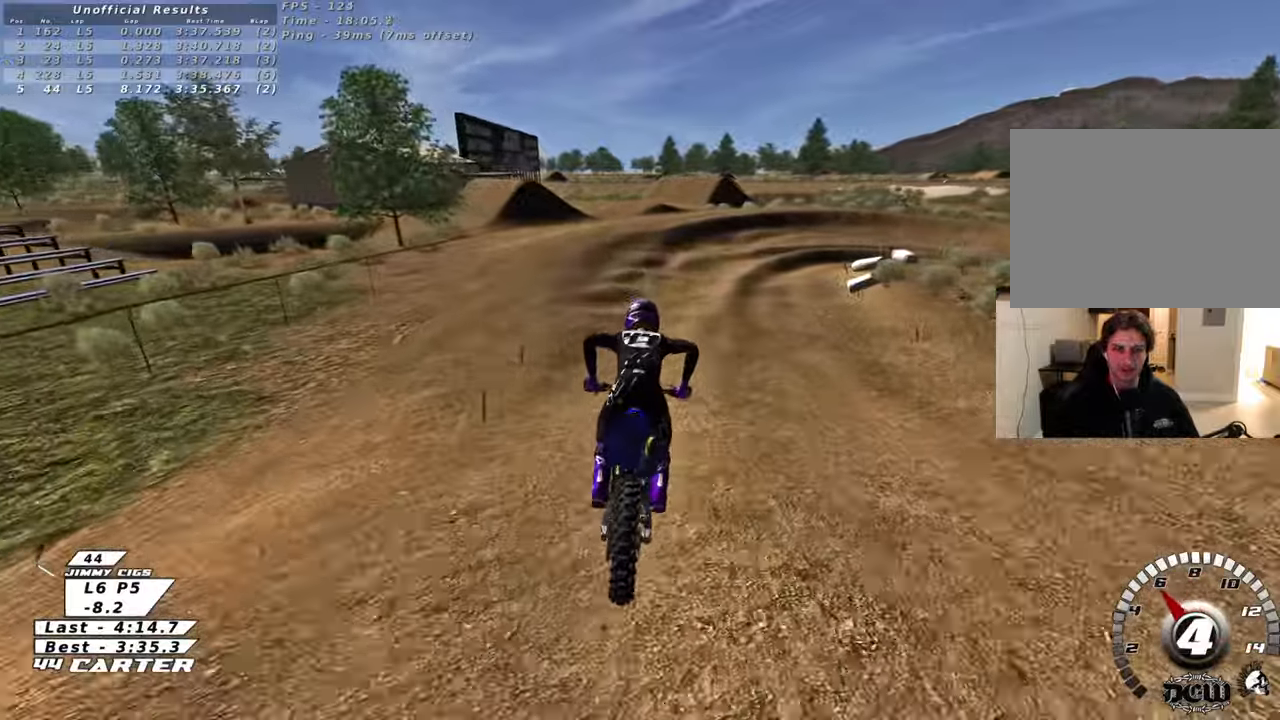
{"buttons": ["L2", "R2"], "left_stick": "up", "right_stick": "up", "events": [[350, "L2", "down"], [350, "left_stick", "up"], [383, "R2", "down"]]}
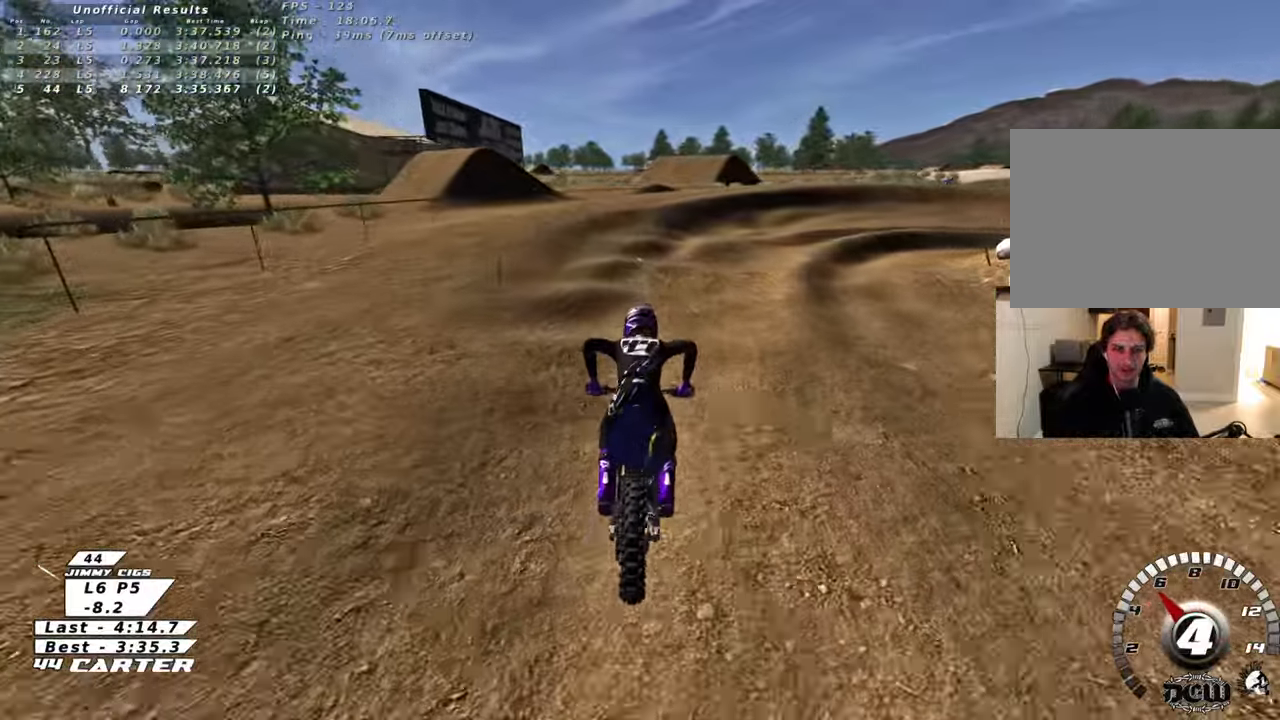
{"buttons": [], "left_stick": "right", "right_stick": "center", "events": [[317, "L2", "up"], [317, "left_stick", "right"], [400, "R2", "up"], [483, "right_stick", "center"]]}
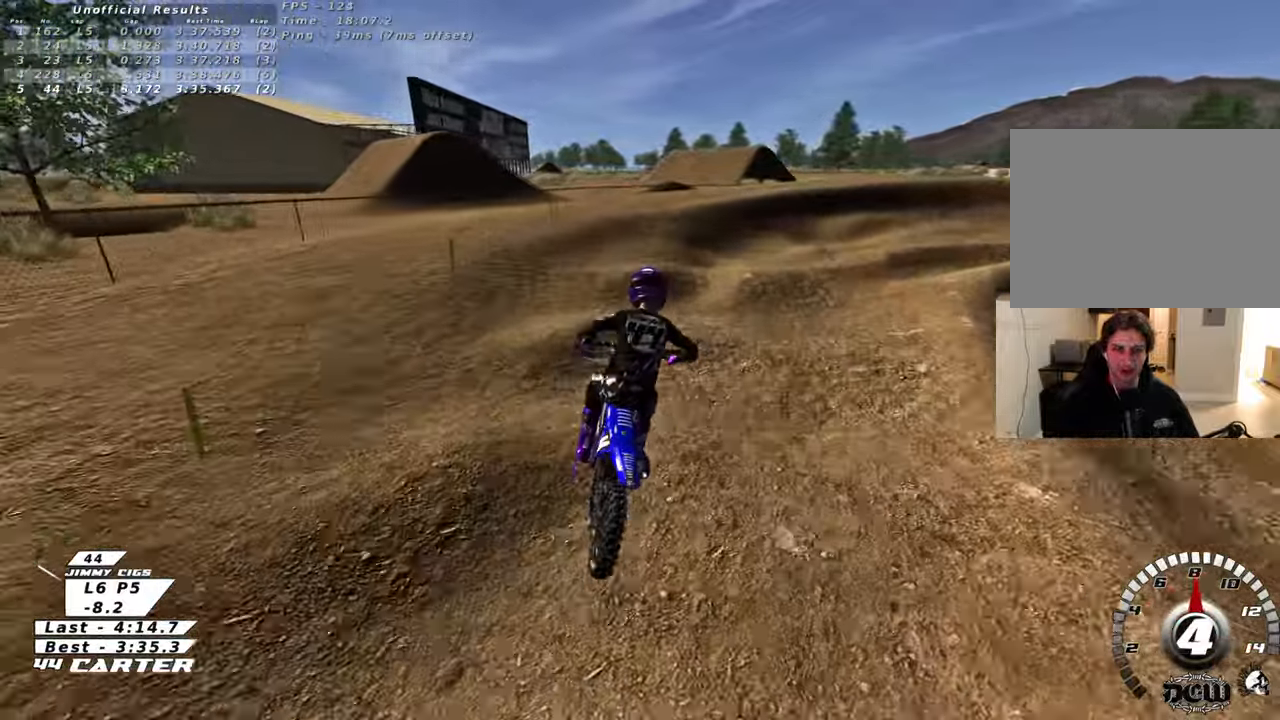
{"buttons": ["X"], "left_stick": "up", "right_stick": "center", "events": [[167, "X", "down"], [167, "left_stick", "center"], [250, "X", "up"], [300, "left_stick", "right"], [317, "R2", "down"], [333, "X", "down"], [400, "left_stick", "up"], [417, "X", "up"], [483, "R2", "up"], [500, "X", "down"]]}
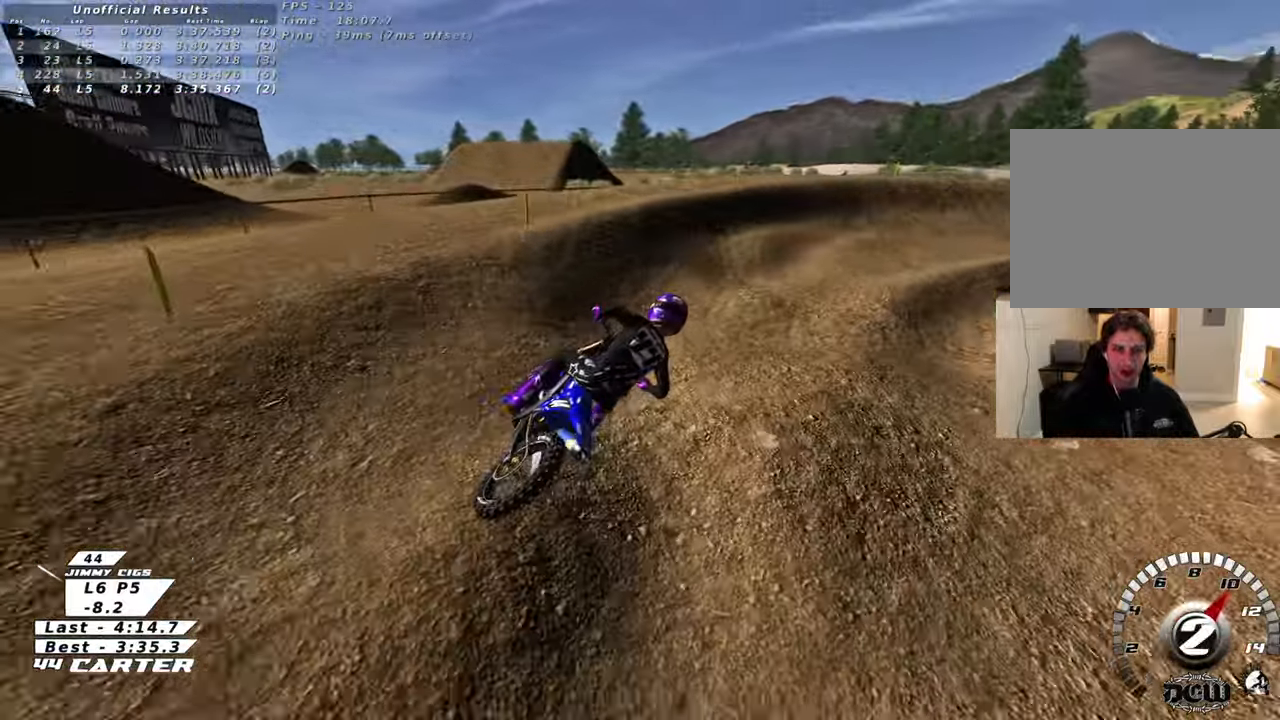
{"buttons": ["A", "R2"], "left_stick": "up-right", "right_stick": "center", "events": [[83, "R2", "down"], [117, "X", "up"], [433, "left_stick", "up-right"], [483, "A", "down"]]}
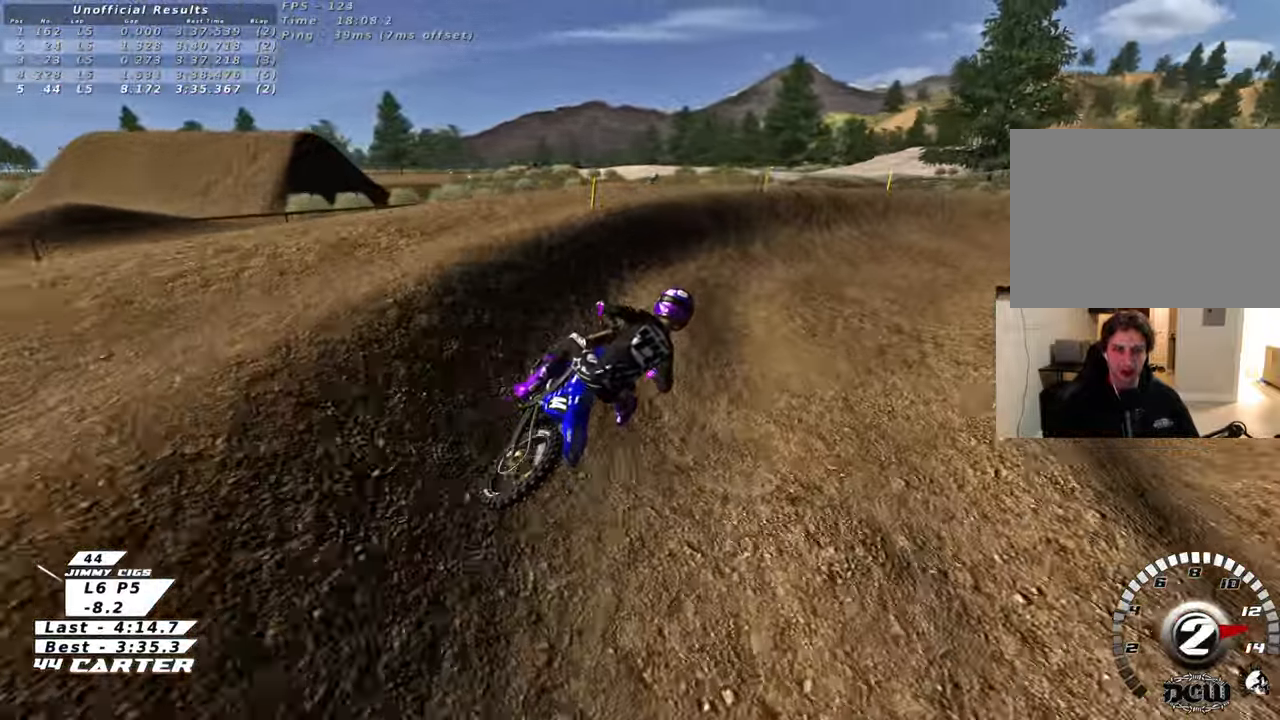
{"buttons": ["A", "R2"], "left_stick": "up-right", "right_stick": "center", "events": [[117, "A", "up"], [417, "A", "down"]]}
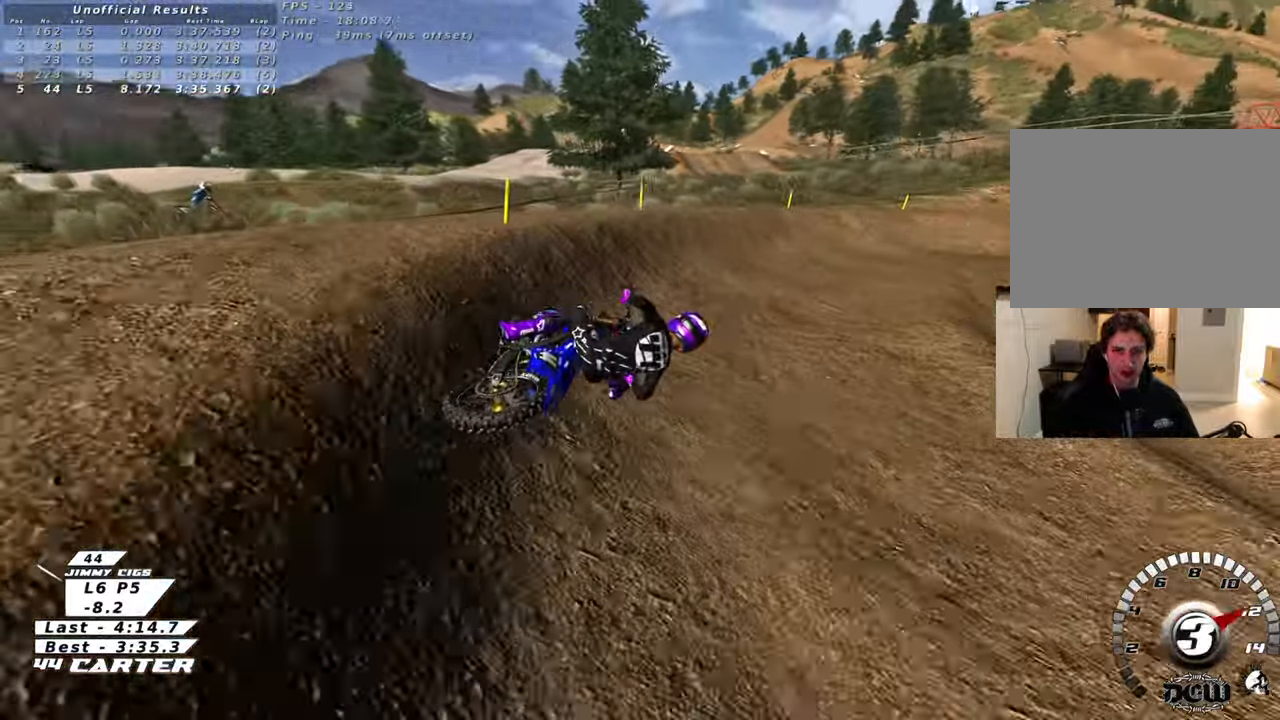
{"buttons": ["A", "R2"], "left_stick": "up", "right_stick": "center", "events": [[50, "A", "up"], [100, "left_stick", "up"], [300, "left_stick", "up-right"], [433, "left_stick", "up"], [450, "A", "down"]]}
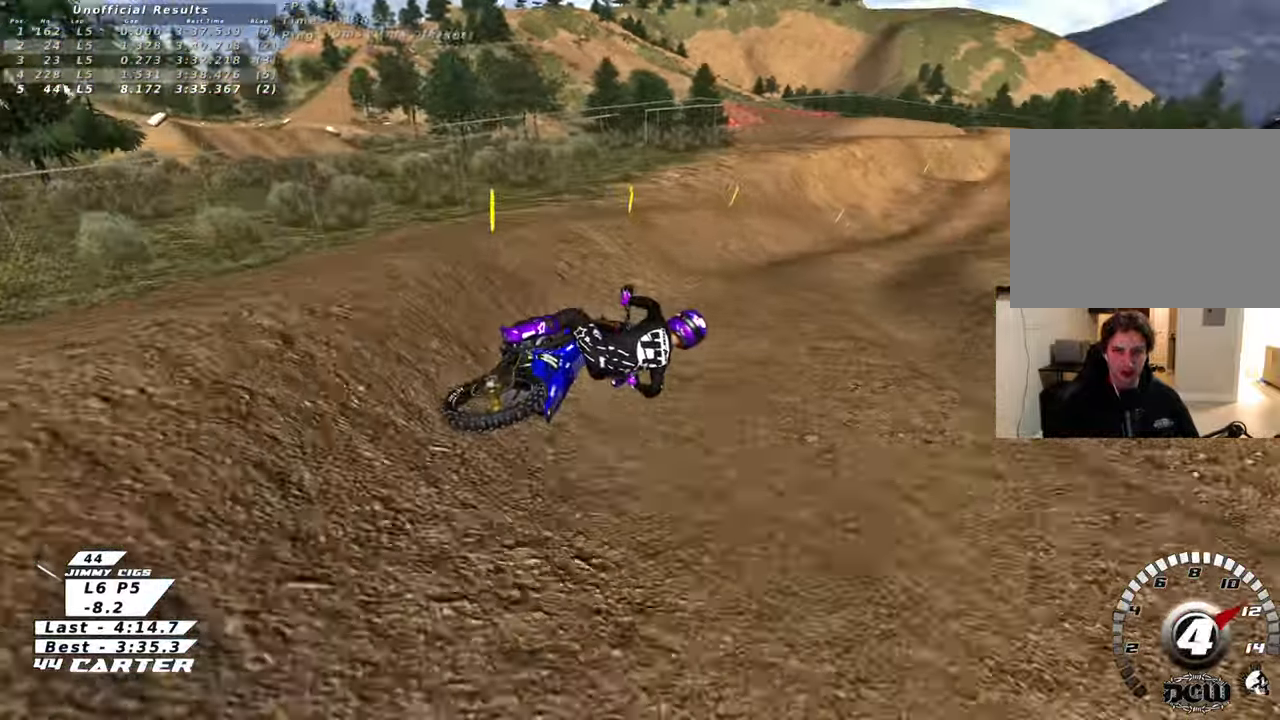
{"buttons": ["R2"], "left_stick": "down-left", "right_stick": "center", "events": [[83, "A", "up"], [233, "left_stick", "left"], [283, "left_stick", "down-left"]]}
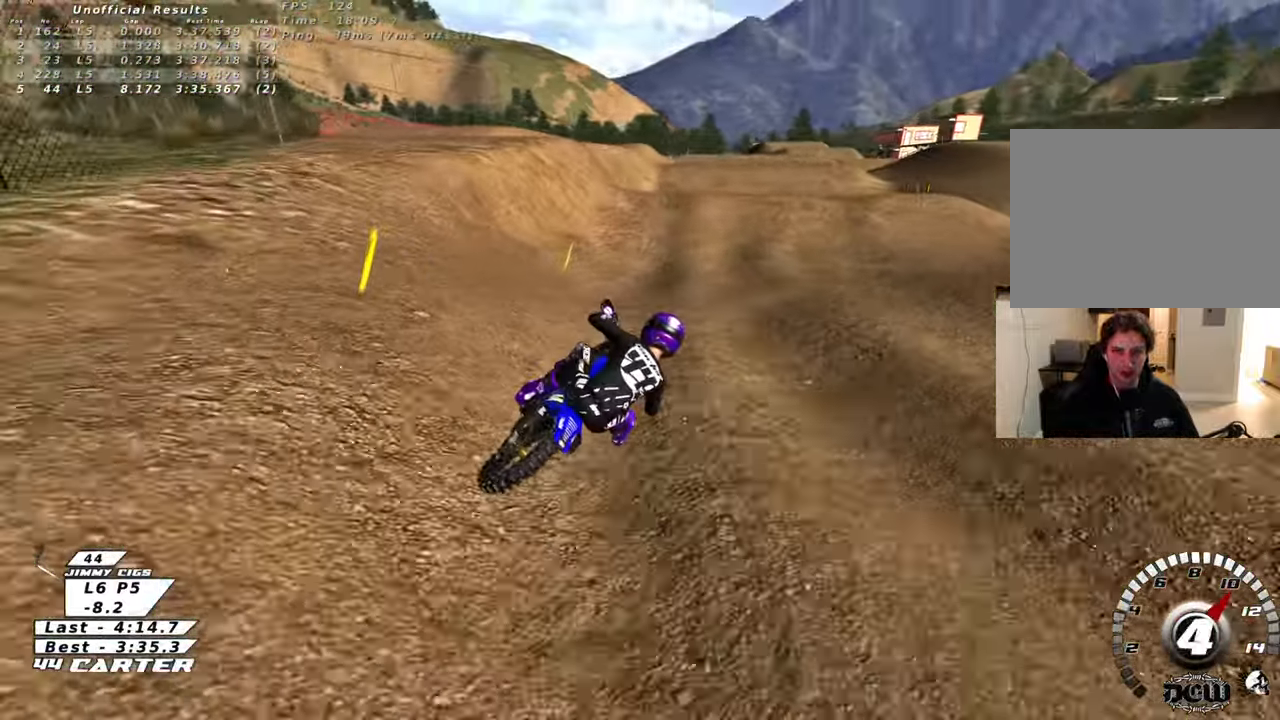
{"buttons": ["R2"], "left_stick": "left", "right_stick": "center", "events": [[350, "left_stick", "up-left"], [467, "left_stick", "left"]]}
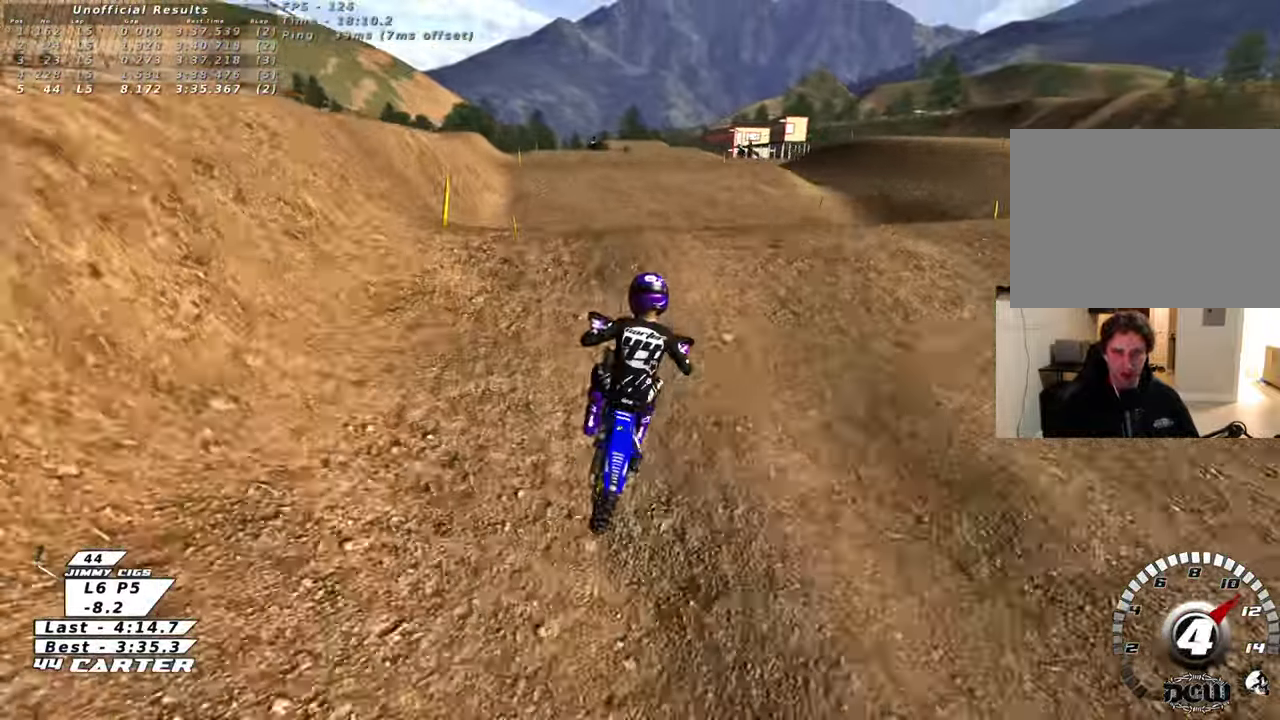
{"buttons": ["R2"], "left_stick": "up-right", "right_stick": "down-left", "events": [[33, "left_stick", "down-left"], [150, "left_stick", "up-right"], [167, "A", "down"], [283, "A", "up"], [433, "right_stick", "down-left"]]}
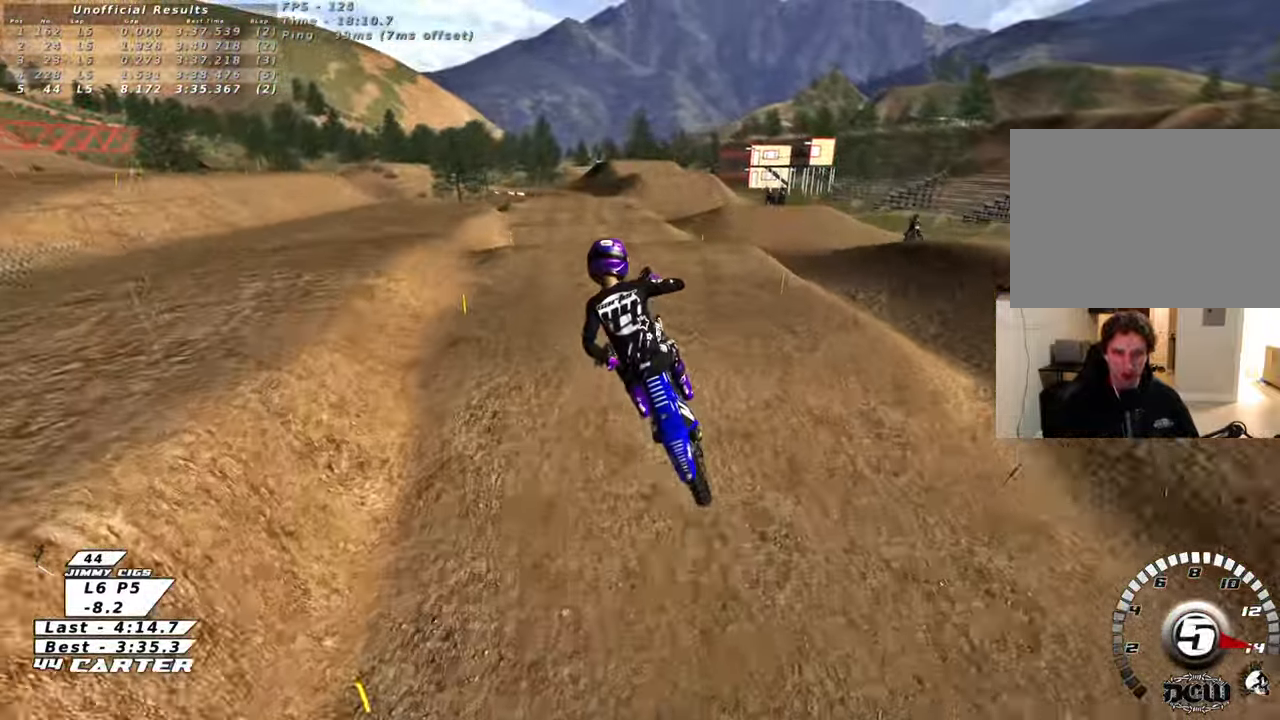
{"buttons": ["R2", "R3"], "left_stick": "up", "right_stick": "down-left", "events": [[50, "L1", "down"], [100, "R3", "down"], [150, "R1", "down"], [267, "L1", "up"], [300, "R1", "up"], [383, "left_stick", "up"]]}
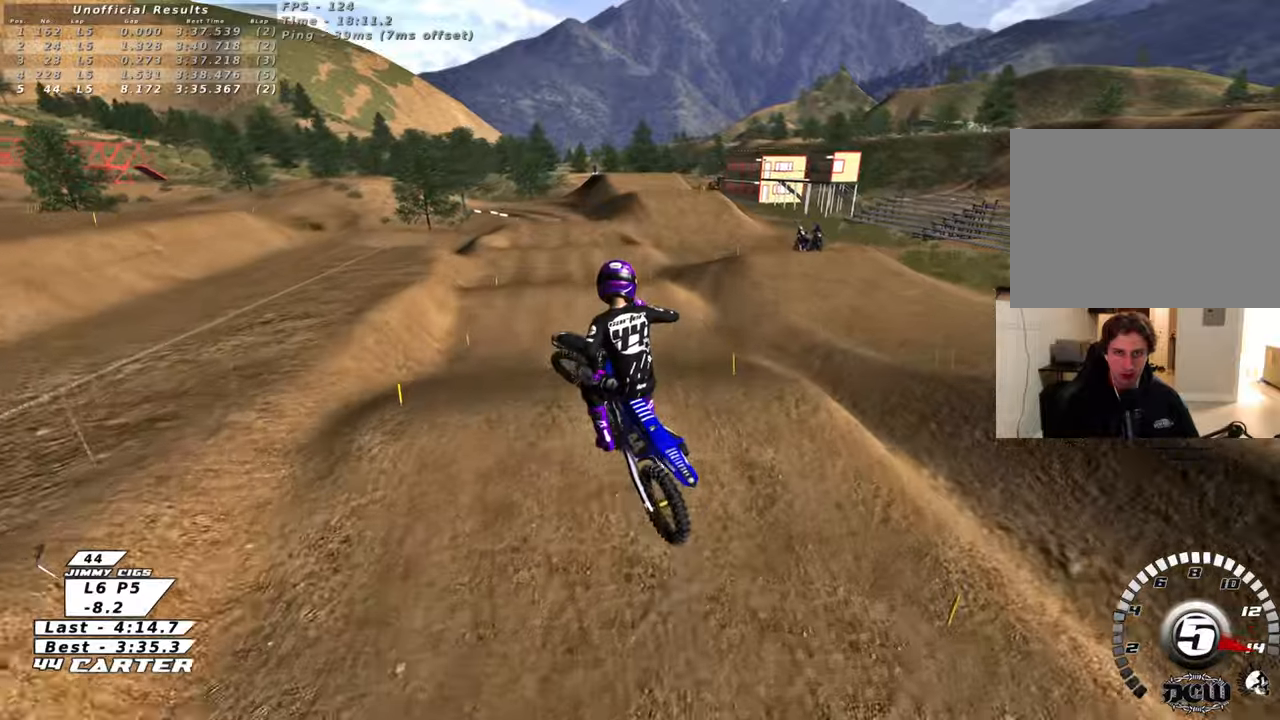
{"buttons": ["R2", "R3"], "left_stick": "down-right", "right_stick": "left", "events": [[17, "left_stick", "up-left"], [283, "left_stick", "center"], [400, "left_stick", "right"], [450, "left_stick", "down-right"], [483, "right_stick", "left"]]}
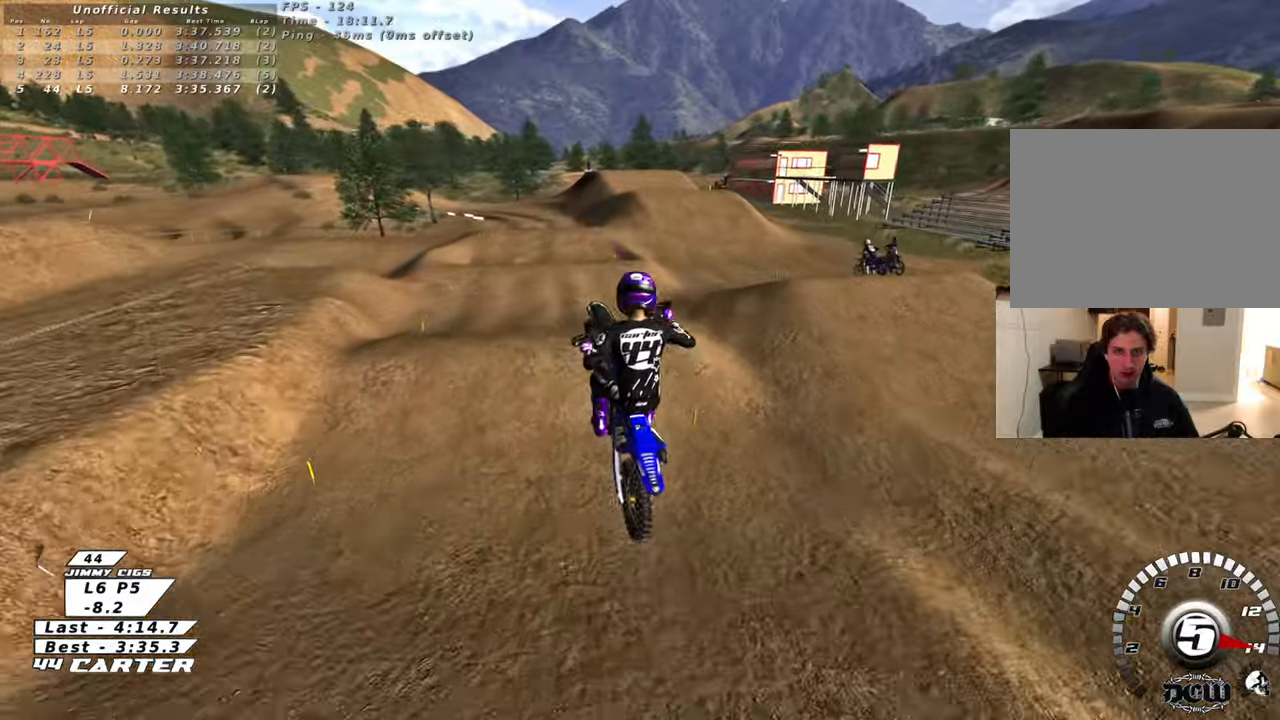
{"buttons": ["R2", "R3"], "left_stick": "up", "right_stick": "left", "events": [[67, "left_stick", "down"], [283, "left_stick", "up-left"], [433, "left_stick", "up"]]}
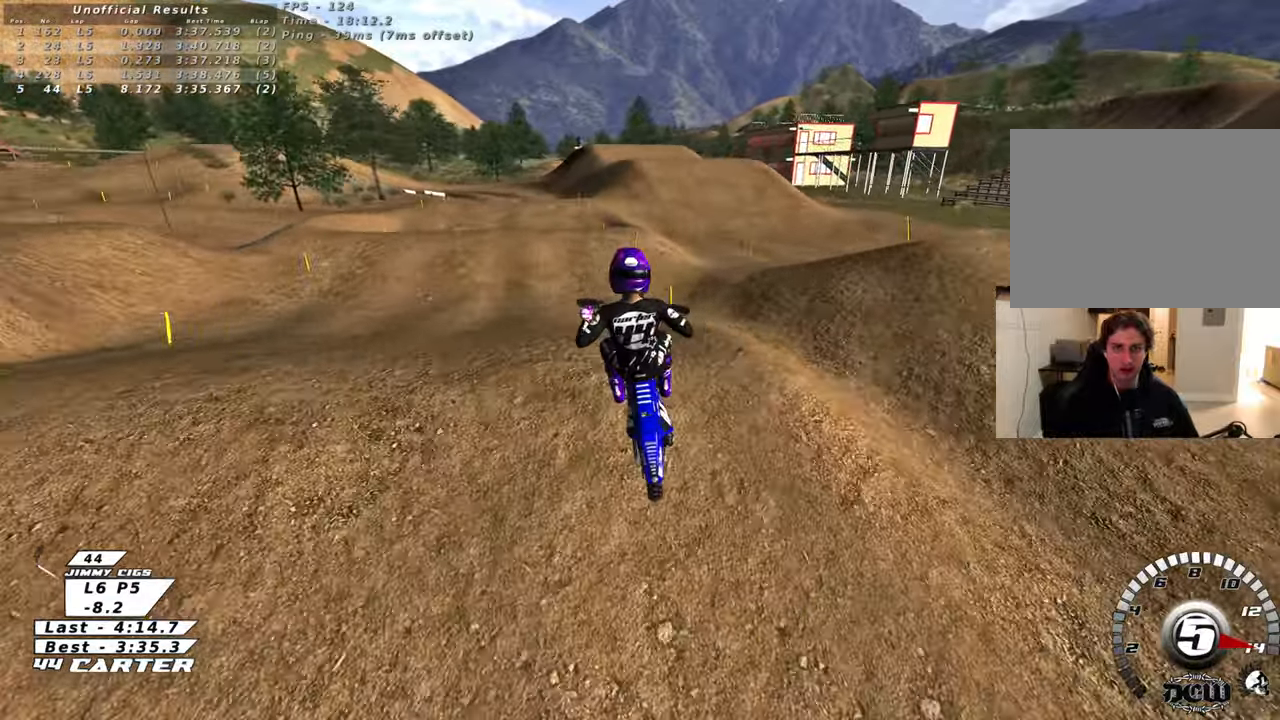
{"buttons": [], "left_stick": "center", "right_stick": "up-left", "events": [[33, "L2", "down"], [33, "right_stick", "up-left"], [50, "L1", "down"], [50, "left_stick", "center"], [100, "left_stick", "down"], [267, "R3", "up"], [300, "left_stick", "center"], [333, "L1", "up"], [400, "L2", "up"], [483, "R2", "up"]]}
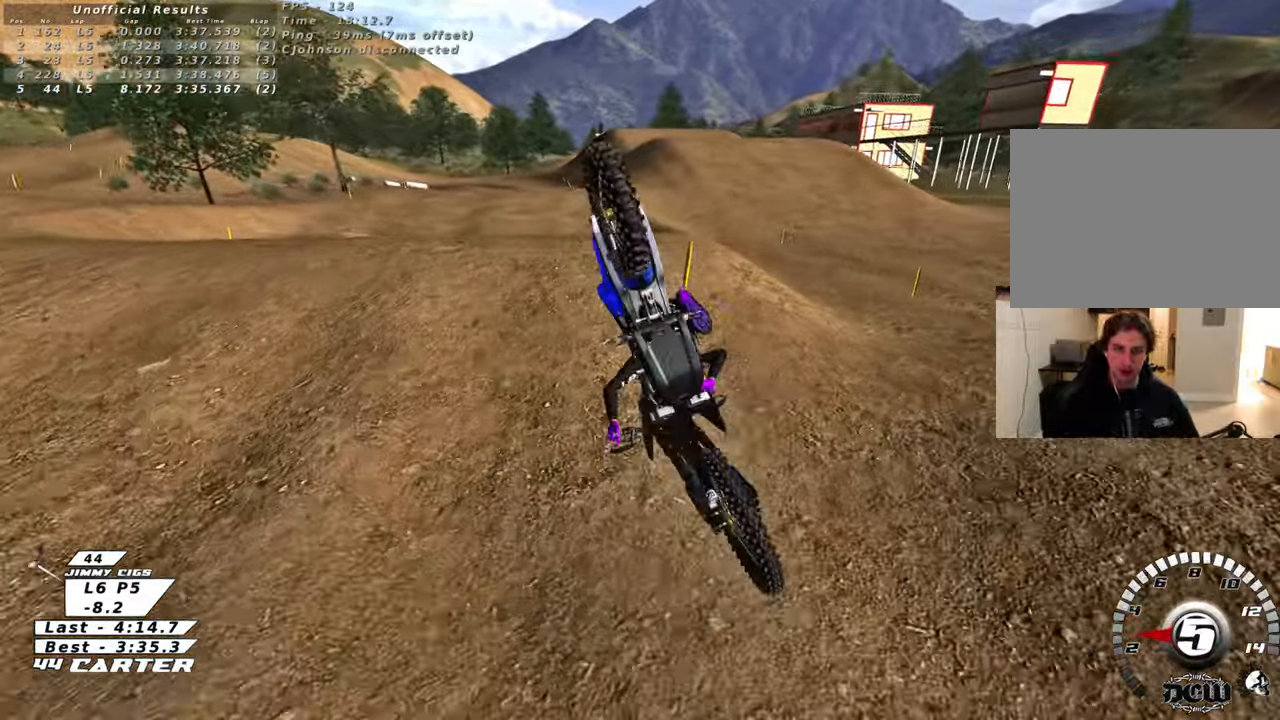
{"buttons": [], "left_stick": "center", "right_stick": "center", "events": [[250, "right_stick", "center"]]}
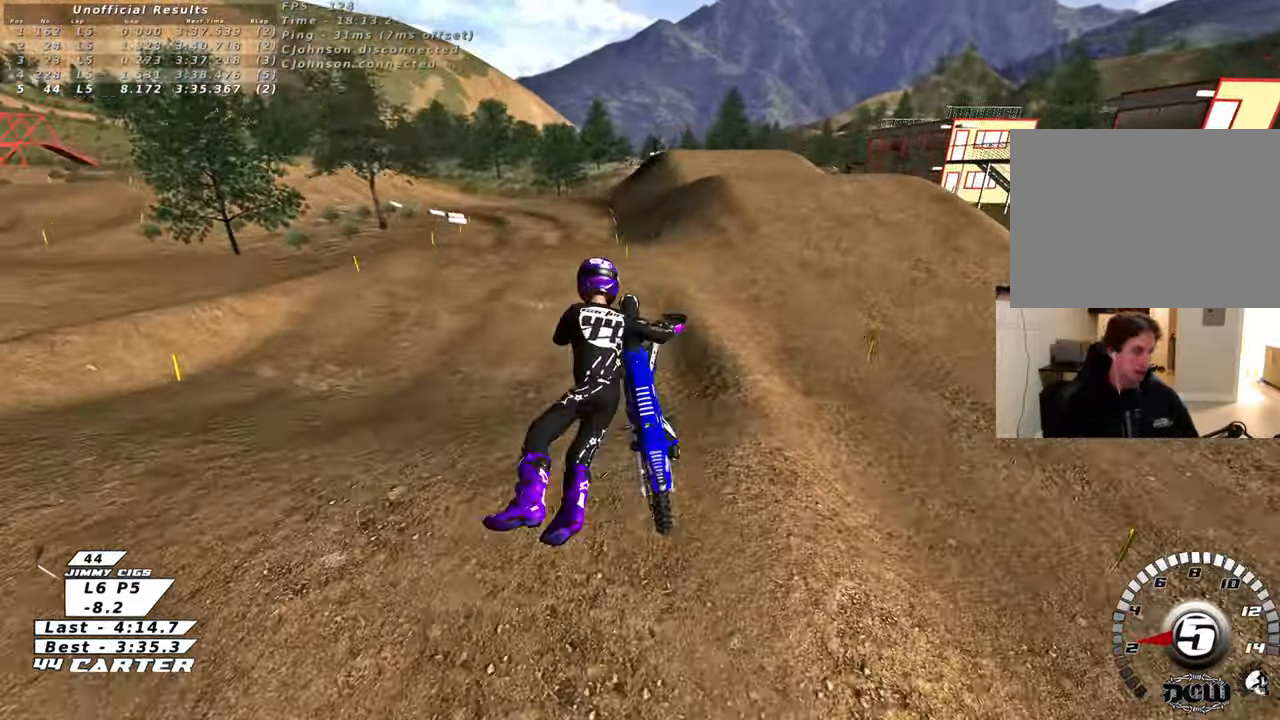
{"buttons": [], "left_stick": "center", "right_stick": "down-right", "events": [[300, "right_stick", "down"], [433, "right_stick", "down-right"]]}